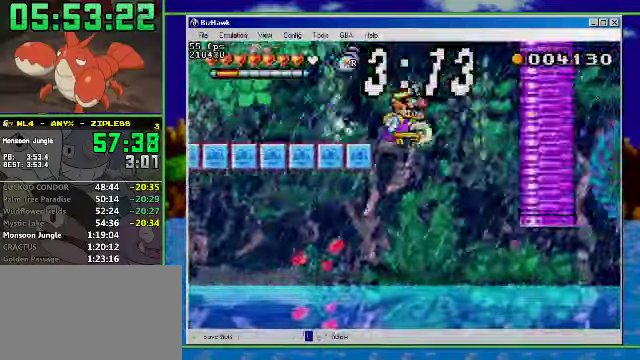
Gameplay with a controller (Nintendo layout); each line is a JSON object with the inputs held at the frame after it. "events" lists button and stick changes between this image and that frame as [ms after this image, input, new state], when the widget could be followed in between. Not read: L3 R3 START.
{"buttons": ["R1", "DPAD_RIGHT"], "events": [[366, "DPAD_DOWN", "up"], [366, "R1", "down"]]}
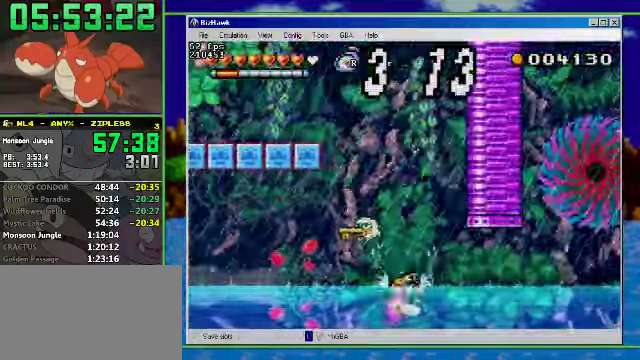
{"buttons": ["B", "DPAD_RIGHT"], "events": [[66, "R1", "up"], [200, "B", "down"], [334, "B", "up"], [400, "B", "down"]]}
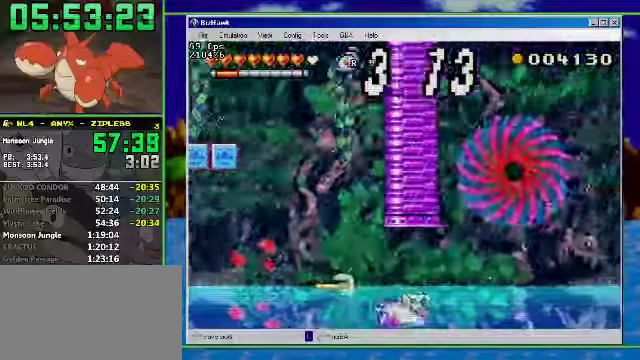
{"buttons": ["DPAD_RIGHT"], "events": [[34, "B", "up"], [100, "B", "down"], [234, "B", "up"], [300, "B", "down"], [467, "B", "up"]]}
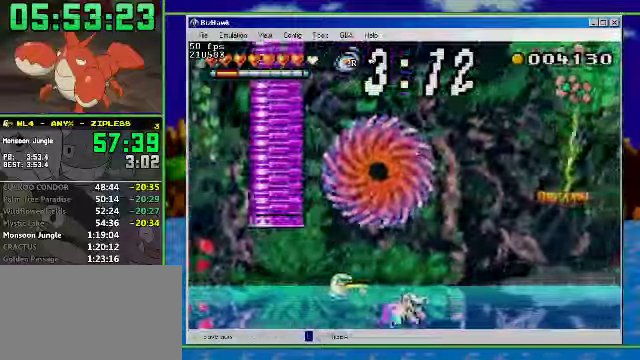
{"buttons": ["B", "DPAD_RIGHT"], "events": [[34, "B", "down"], [134, "B", "up"], [234, "B", "down"], [367, "B", "up"], [434, "B", "down"]]}
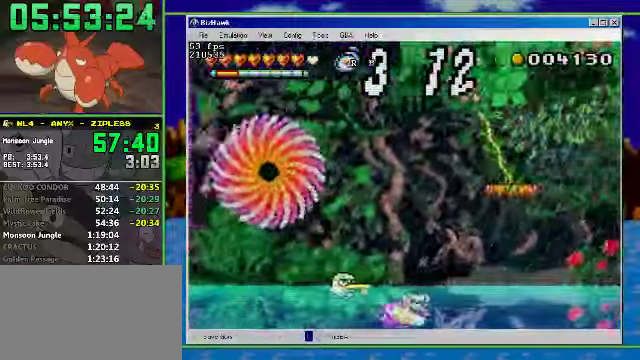
{"buttons": ["B", "DPAD_RIGHT"], "events": [[67, "B", "up"], [134, "B", "down"], [267, "B", "up"], [334, "B", "down"], [434, "B", "up"], [500, "B", "down"]]}
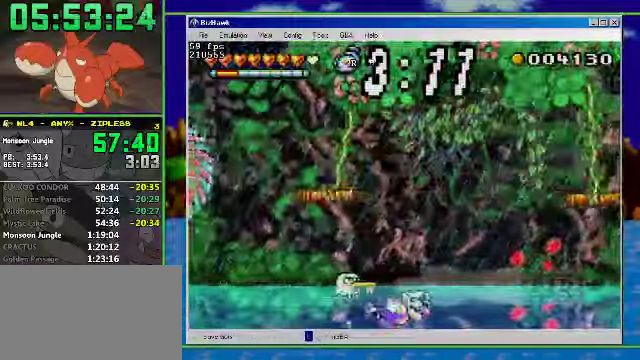
{"buttons": ["B", "DPAD_RIGHT"], "events": [[134, "B", "up"], [200, "B", "down"], [334, "B", "up"], [400, "B", "down"]]}
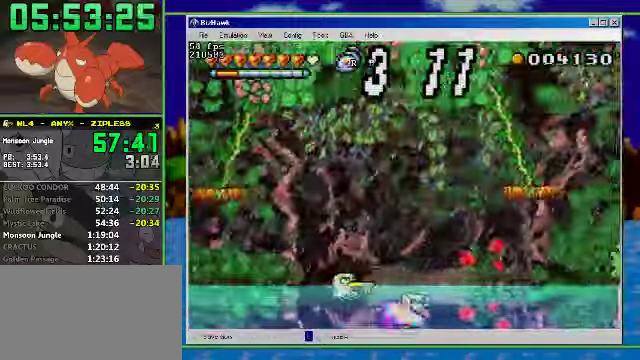
{"buttons": ["B", "DPAD_RIGHT"], "events": [[34, "B", "up"], [100, "B", "down"], [234, "B", "up"], [300, "B", "down"], [400, "B", "up"], [467, "B", "down"]]}
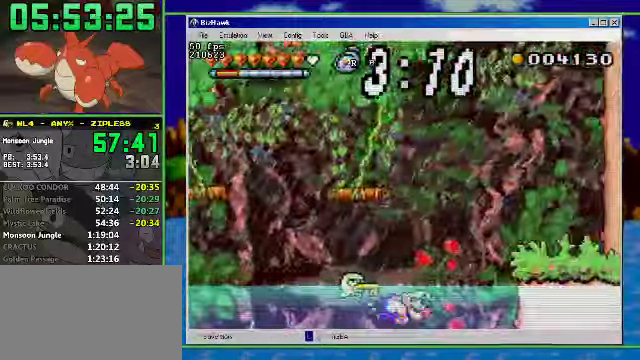
{"buttons": ["A", "DPAD_UP", "DPAD_RIGHT"], "events": [[100, "B", "up"], [167, "DPAD_UP", "down"], [234, "A", "down"], [367, "A", "up"], [467, "A", "down"]]}
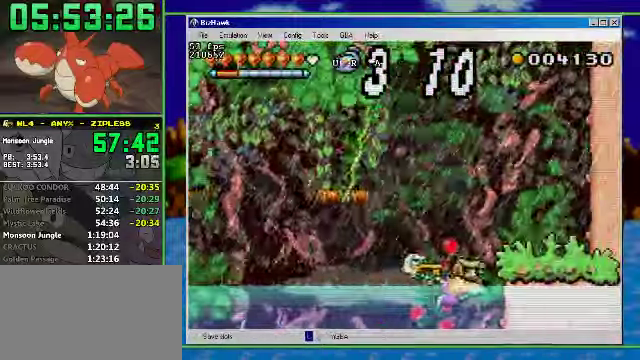
{"buttons": ["DPAD_LEFT"], "events": [[267, "A", "up"], [334, "DPAD_UP", "up"], [400, "DPAD_LEFT", "down"], [434, "DPAD_RIGHT", "up"]]}
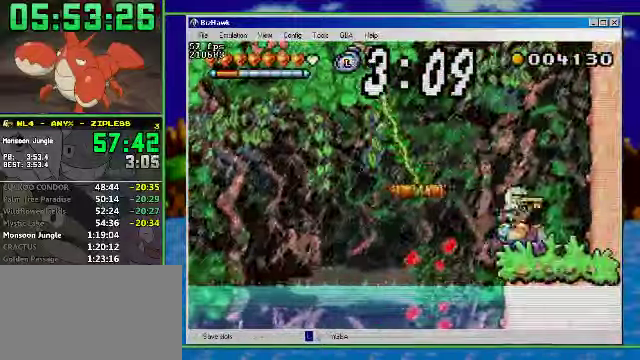
{"buttons": ["DPAD_LEFT"], "events": [[67, "A", "down"], [67, "B", "down"], [300, "A", "up"], [300, "B", "up"]]}
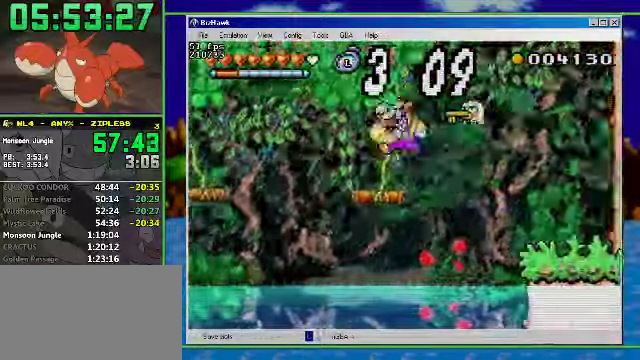
{"buttons": ["R1", "DPAD_LEFT"], "events": [[200, "R1", "down"], [234, "A", "down"], [334, "A", "up"]]}
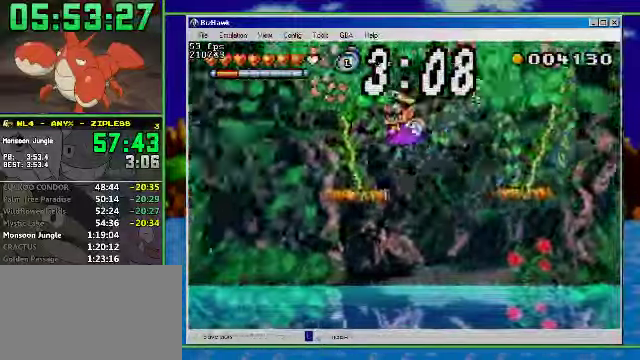
{"buttons": ["R1", "DPAD_LEFT"], "events": [[167, "A", "down"], [434, "A", "up"]]}
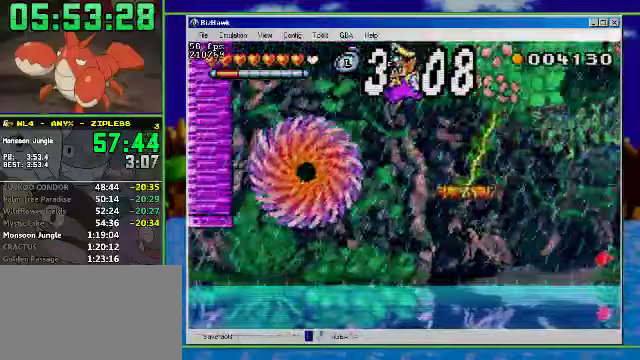
{"buttons": [], "events": [[300, "R1", "up"], [333, "DPAD_LEFT", "up"]]}
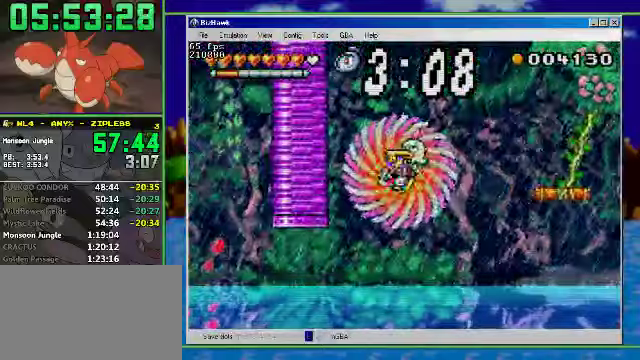
{"buttons": [], "events": [[100, "B", "down"], [133, "A", "down"], [200, "B", "up"], [333, "A", "up"], [400, "A", "down"], [500, "A", "up"]]}